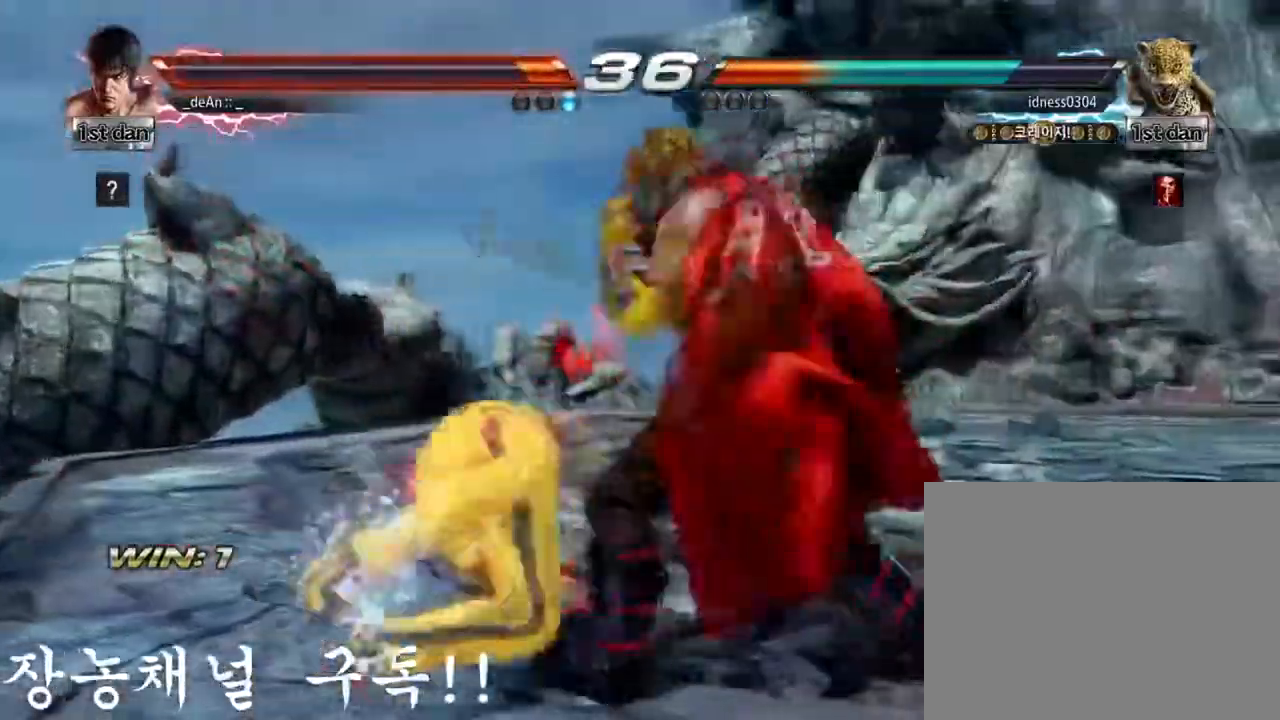
Gameplay with a controller (arcade stick); each line is a JSON object with the inputs held at the frame after it. "events" lists button and stick changes between this image and that frame as [ms after this image, input, new state], when the widget could be followed in between. Not read: L3 R3.
{"buttons": ["CIRCLE"], "left_stick": "center", "events": [[367, "CIRCLE", "up"], [401, "CIRCLE", "down"]]}
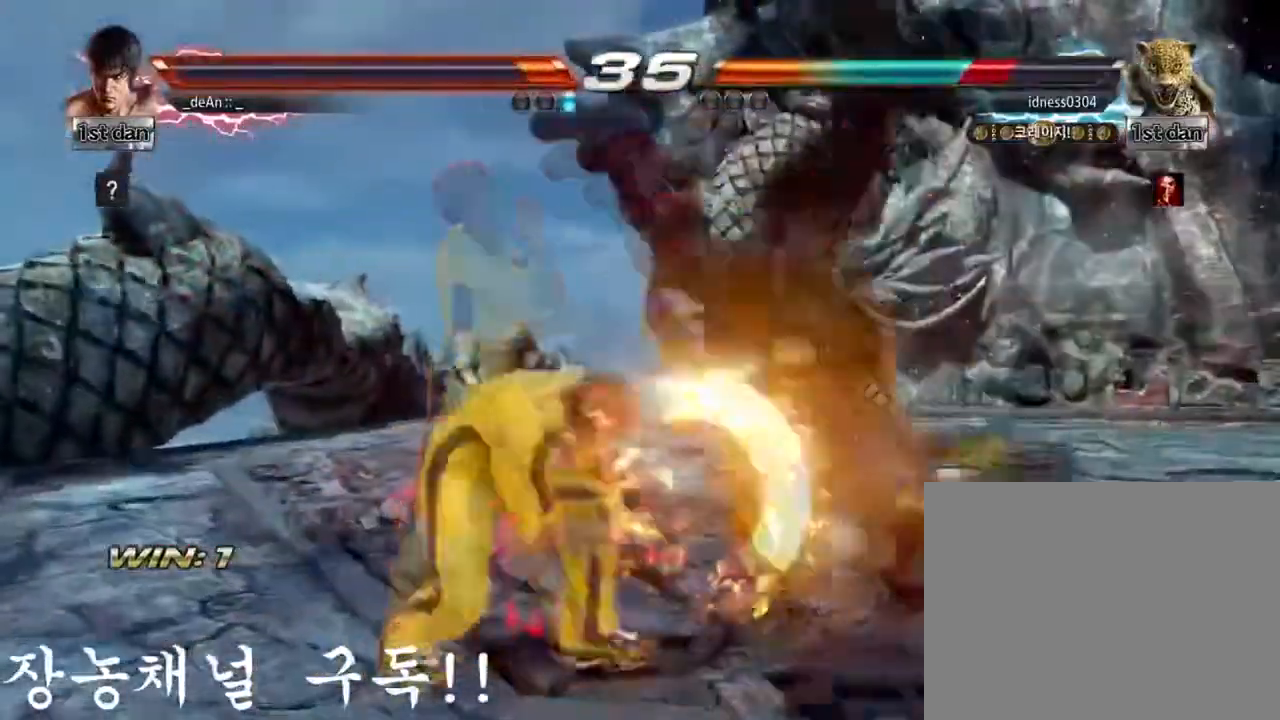
{"buttons": [], "left_stick": "center", "events": [[167, "CIRCLE", "up"], [200, "CIRCLE", "down"], [400, "CIRCLE", "up"]]}
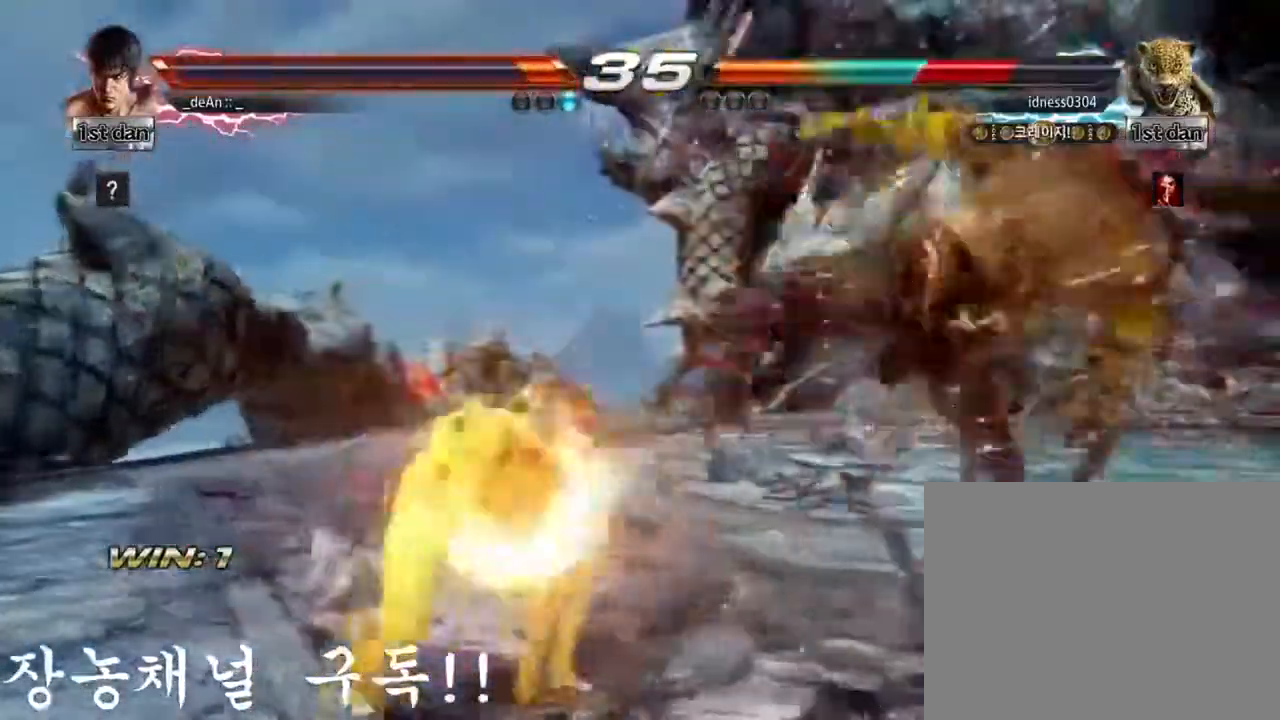
{"buttons": [], "left_stick": "right"}
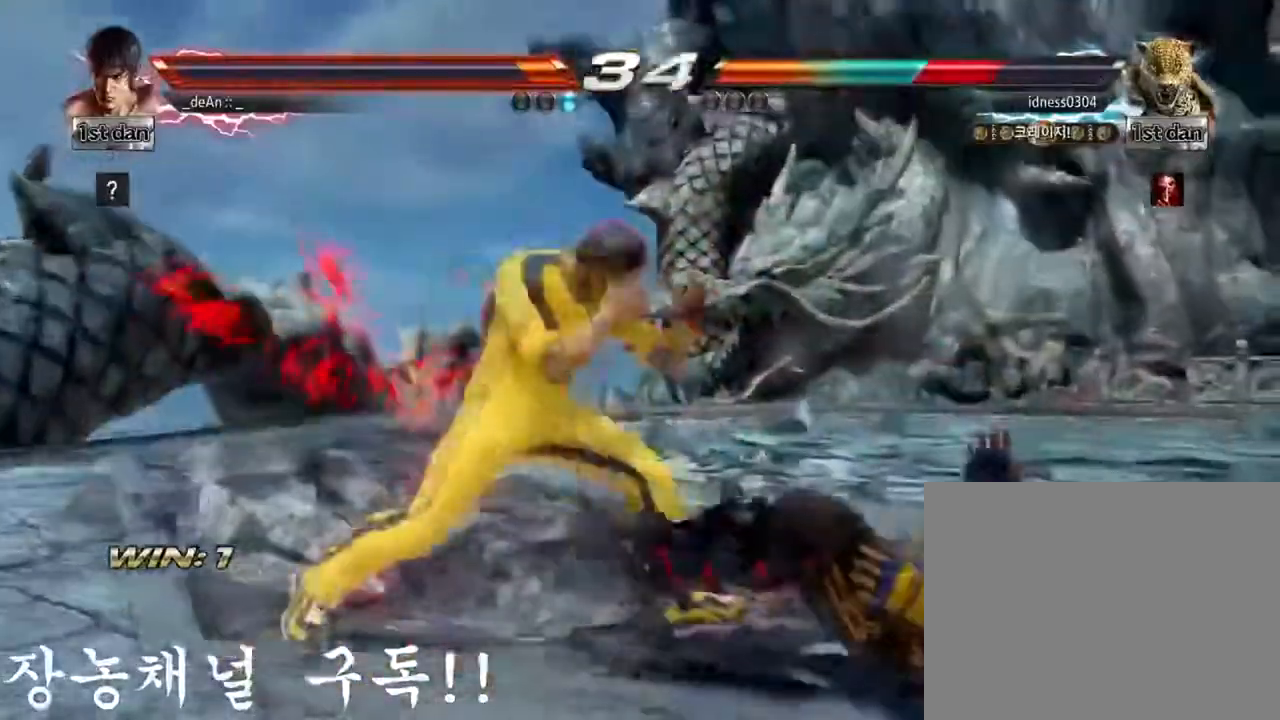
{"buttons": [], "left_stick": "center", "events": [[100, "TRIANGLE", "down"], [116, "SQUARE", "down"], [217, "SQUARE", "up"], [233, "TRIANGLE", "up"], [317, "left_stick", "center"]]}
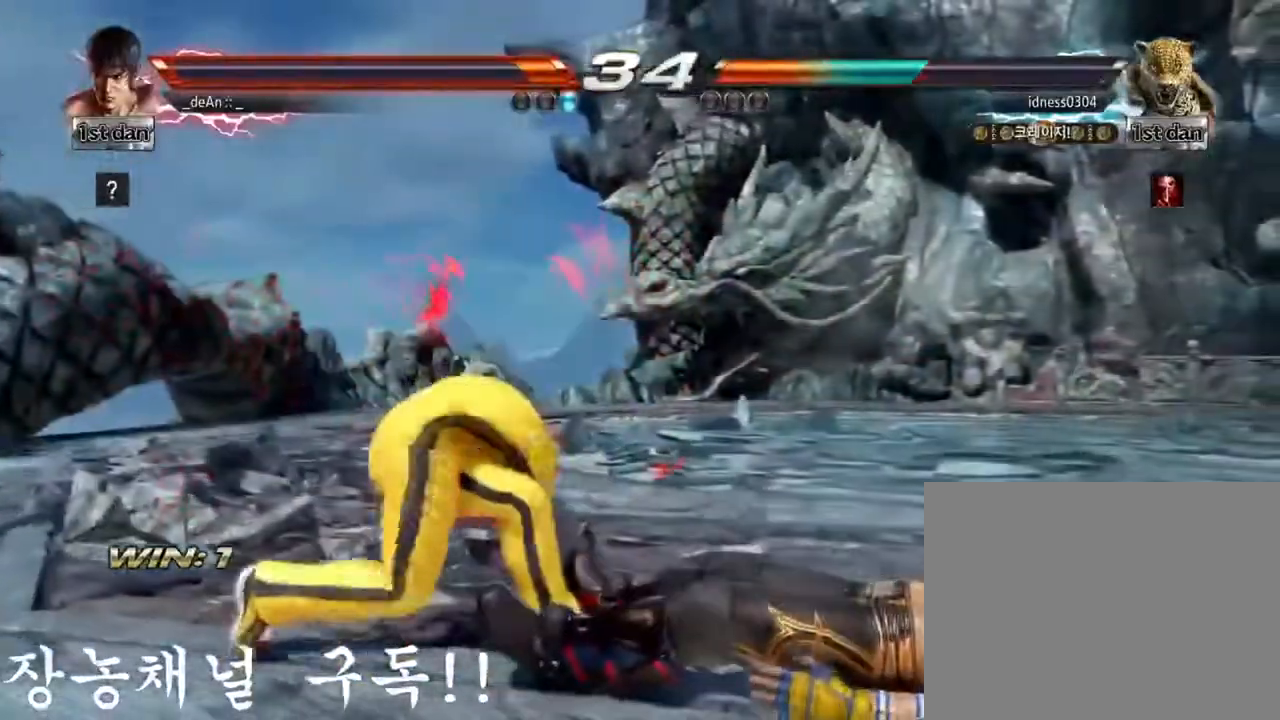
{"buttons": [], "left_stick": "down-right", "events": [[451, "left_stick", "down-right"]]}